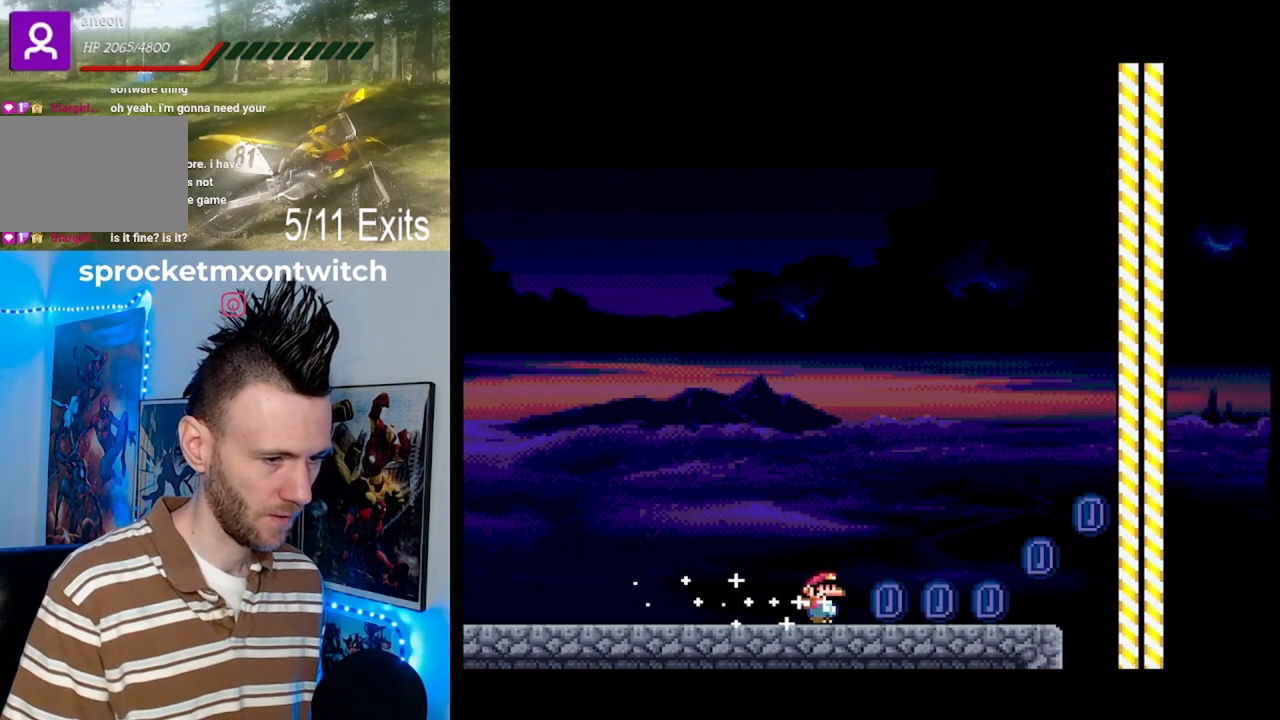
Gameplay with a controller (Nintendo layout); each line is a JSON object with the inputs held at the frame after it. "events" lists button and stick changes between this image and that frame as [ms after this image, input, new state], when the widget could be followed in between. Not read: L1 L3 R1 R3.
{"buttons": ["A", "X", "DPAD_RIGHT"], "events": [[333, "A", "down"]]}
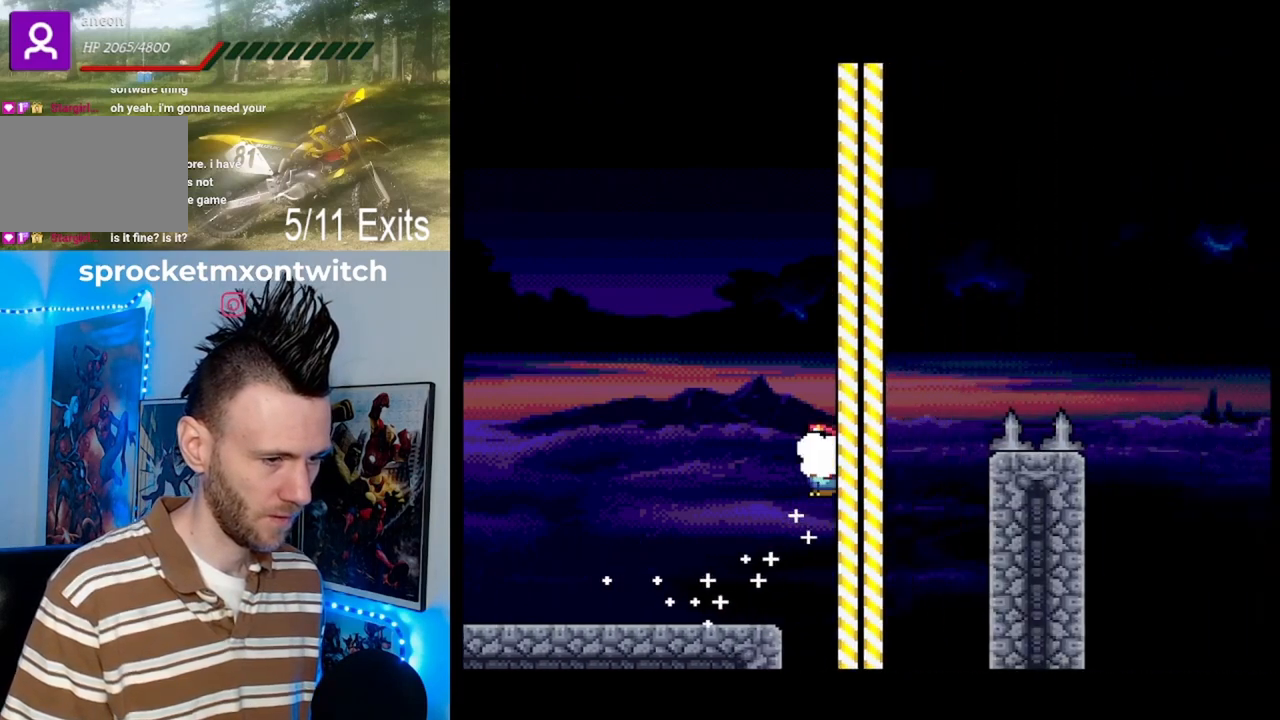
{"buttons": ["A", "X", "DPAD_RIGHT"], "events": []}
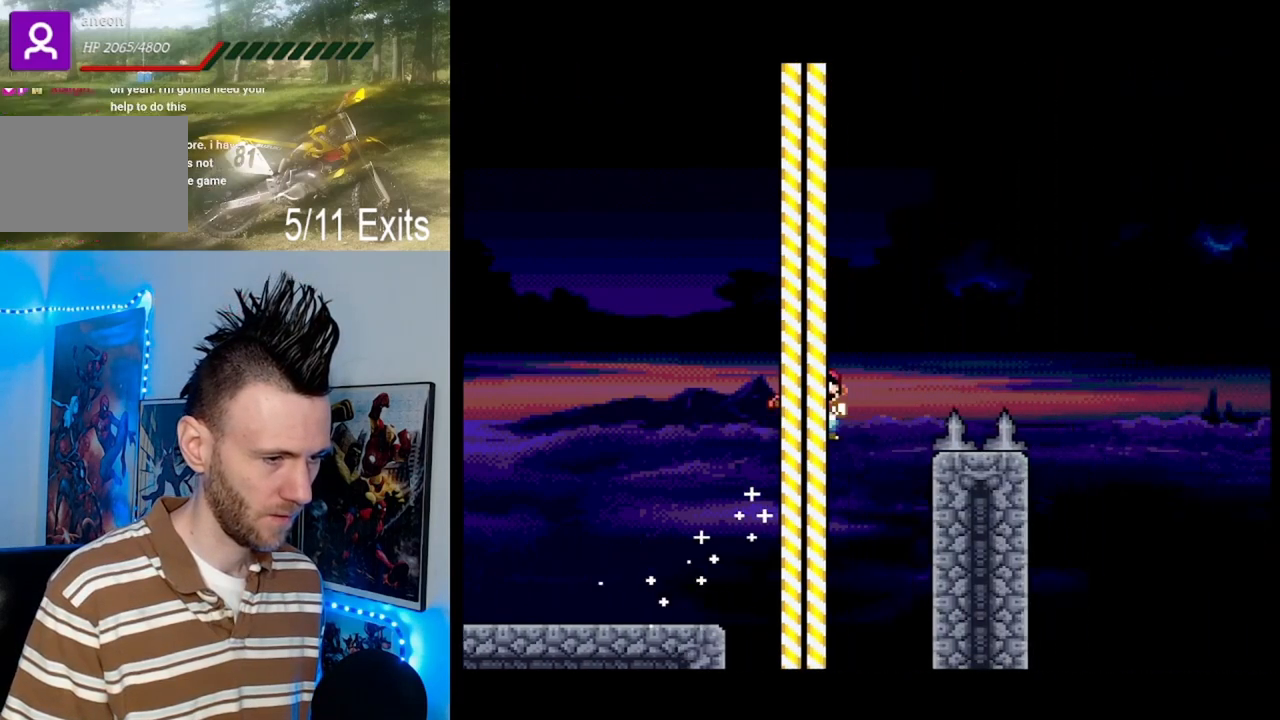
{"buttons": ["A", "X", "DPAD_UP"], "events": [[500, "DPAD_RIGHT", "up"], [500, "DPAD_UP", "down"]]}
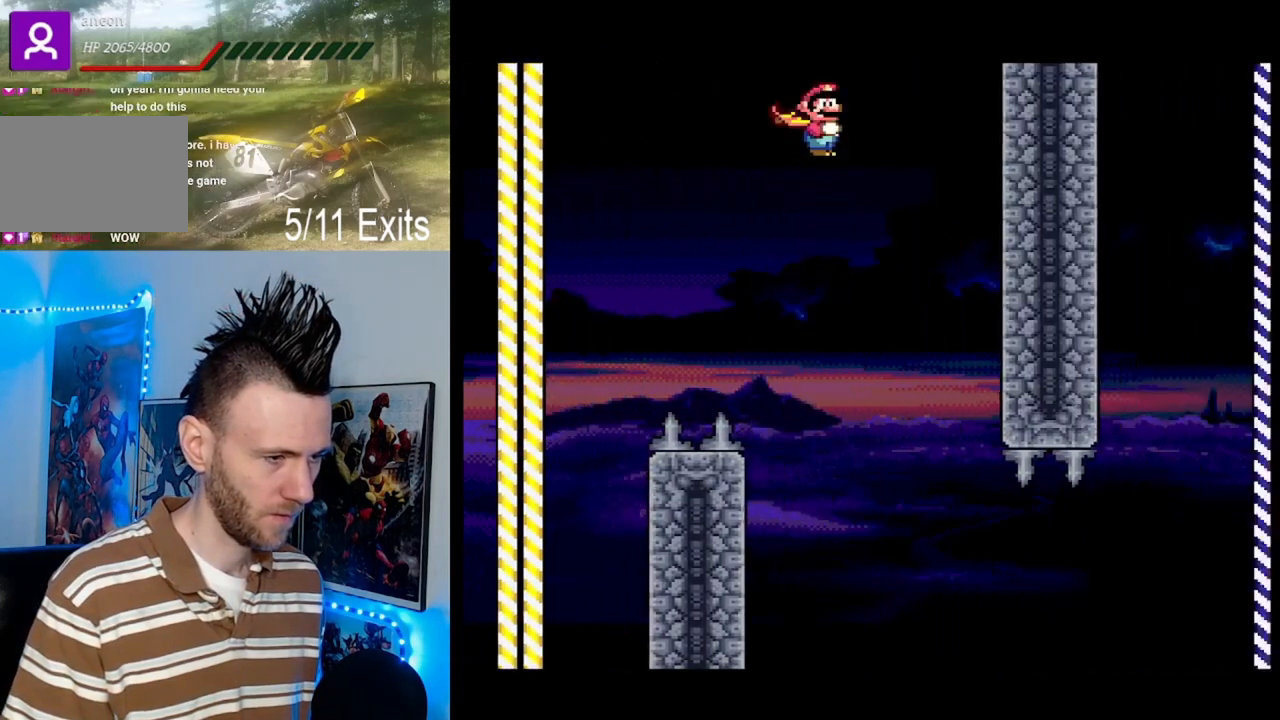
{"buttons": ["X", "DPAD_RIGHT"], "events": [[67, "DPAD_LEFT", "down"], [67, "DPAD_UP", "up"], [333, "A", "up"], [367, "DPAD_LEFT", "up"], [433, "DPAD_RIGHT", "down"]]}
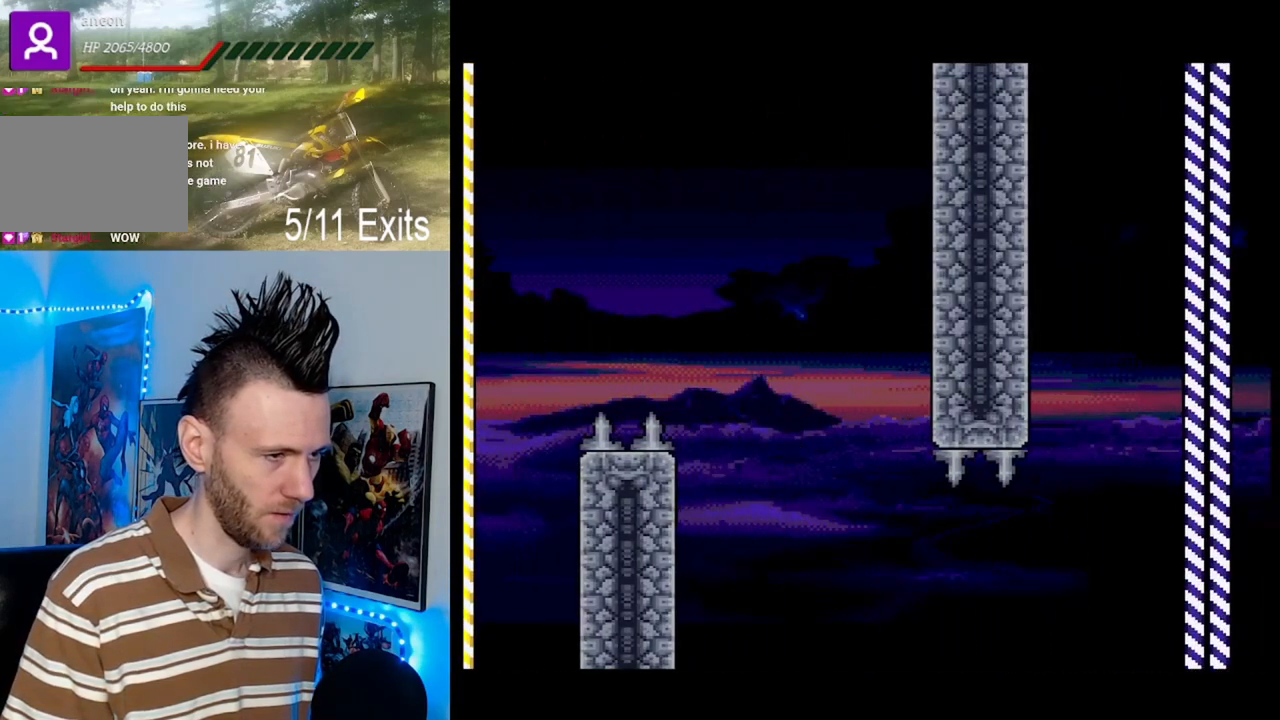
{"buttons": ["X"], "events": [[100, "DPAD_RIGHT", "up"], [133, "DPAD_LEFT", "down"], [300, "DPAD_LEFT", "up"], [367, "DPAD_RIGHT", "down"], [500, "DPAD_RIGHT", "up"]]}
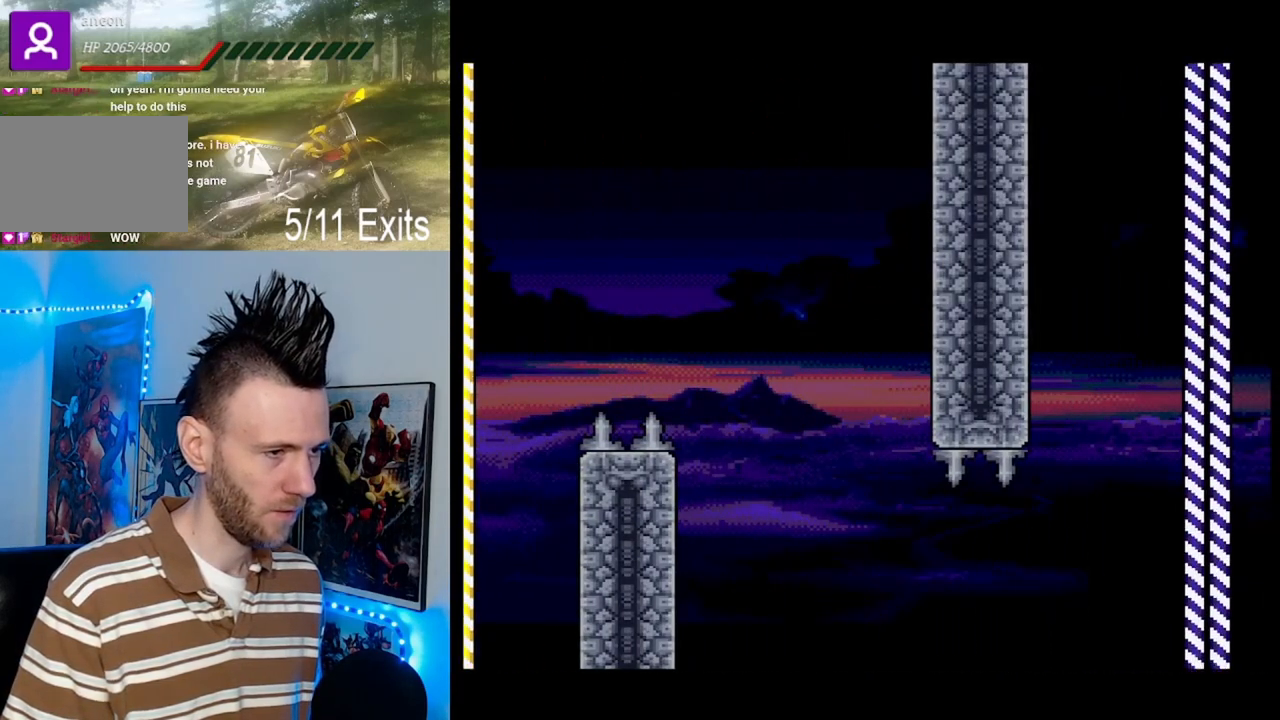
{"buttons": ["X", "DPAD_RIGHT"], "events": [[67, "DPAD_LEFT", "down"], [200, "DPAD_LEFT", "up"], [267, "DPAD_RIGHT", "down"]]}
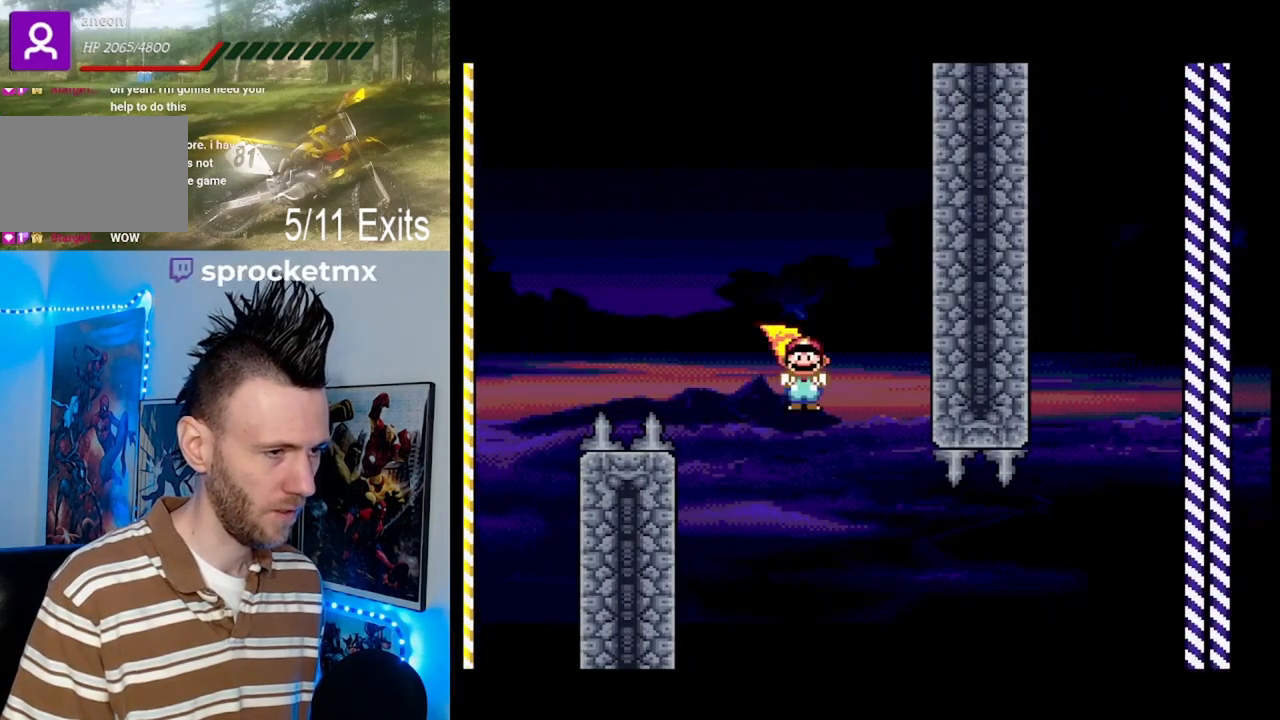
{"buttons": ["A", "X", "DPAD_RIGHT"], "events": [[300, "A", "down"]]}
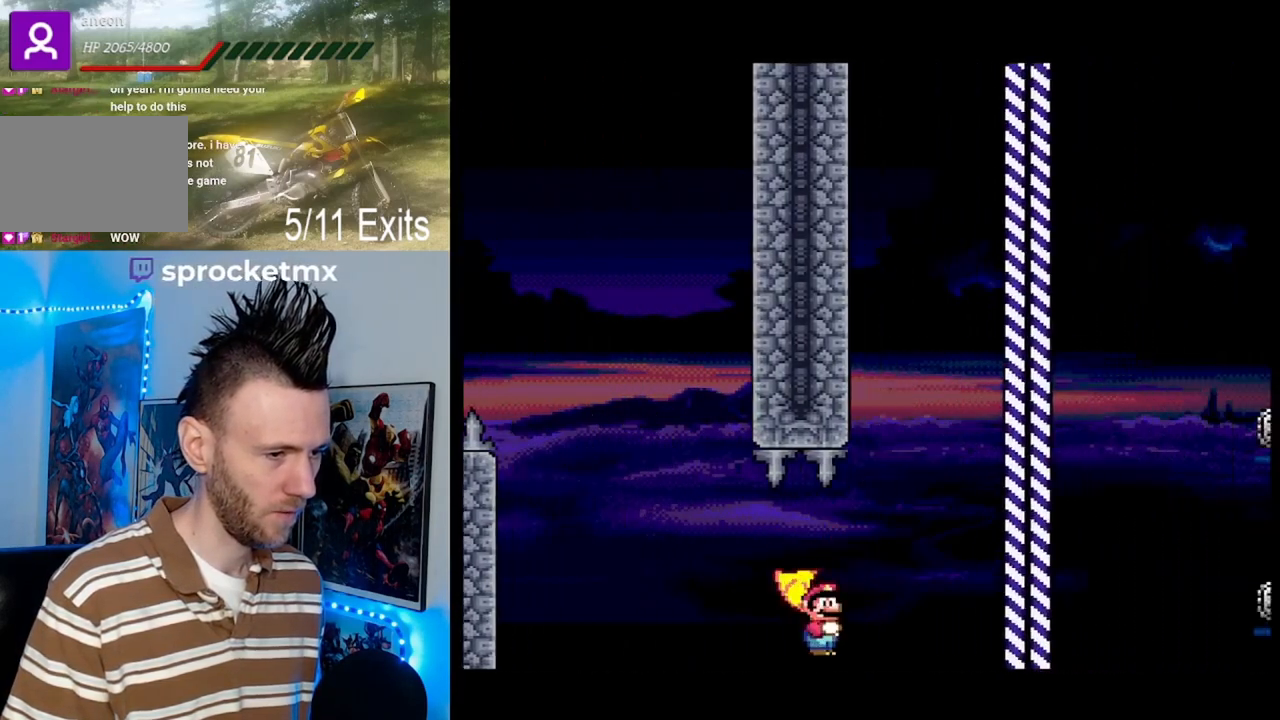
{"buttons": ["A", "X", "DPAD_RIGHT"], "events": []}
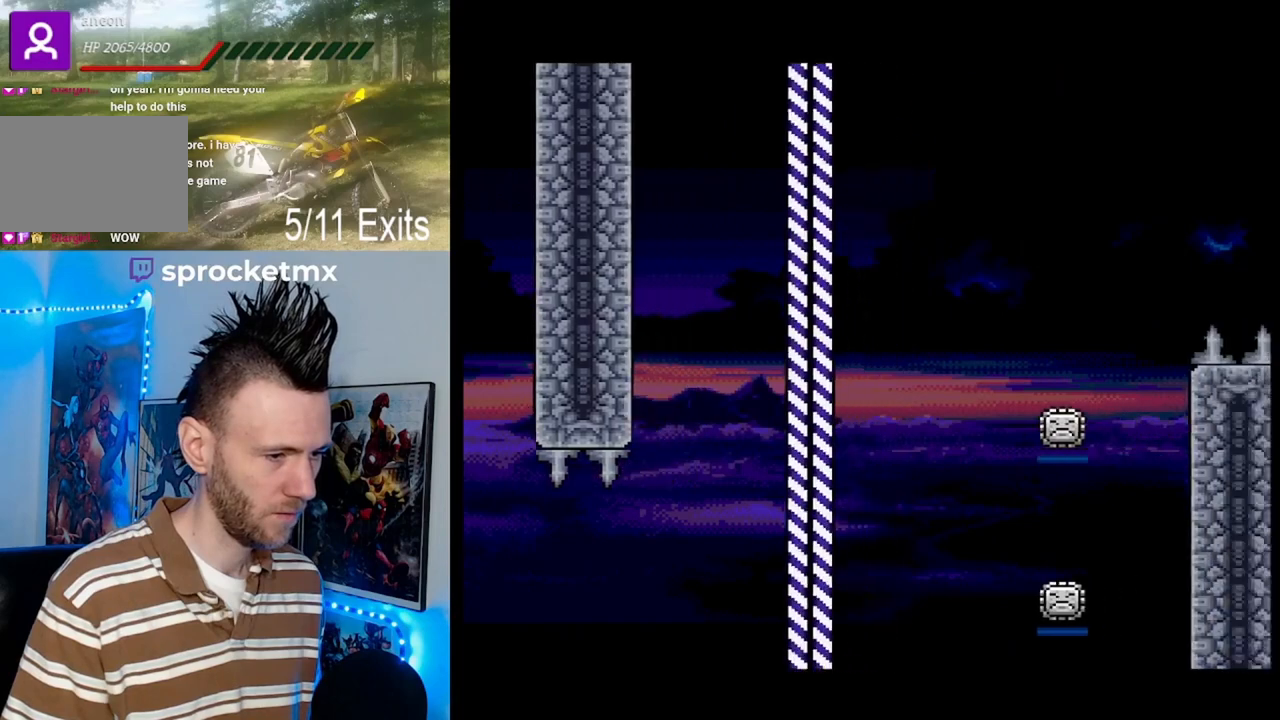
{"buttons": [], "events": [[167, "A", "up"], [167, "DPAD_RIGHT", "up"], [300, "X", "up"]]}
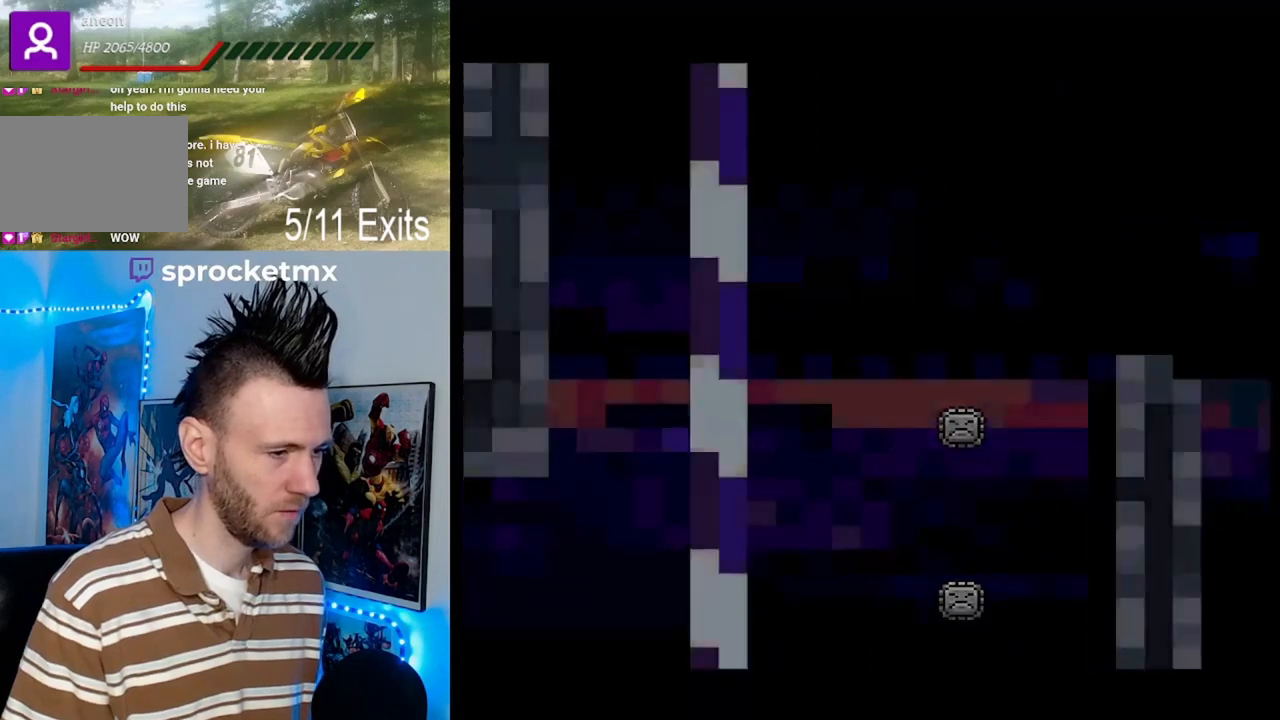
{"buttons": [], "events": []}
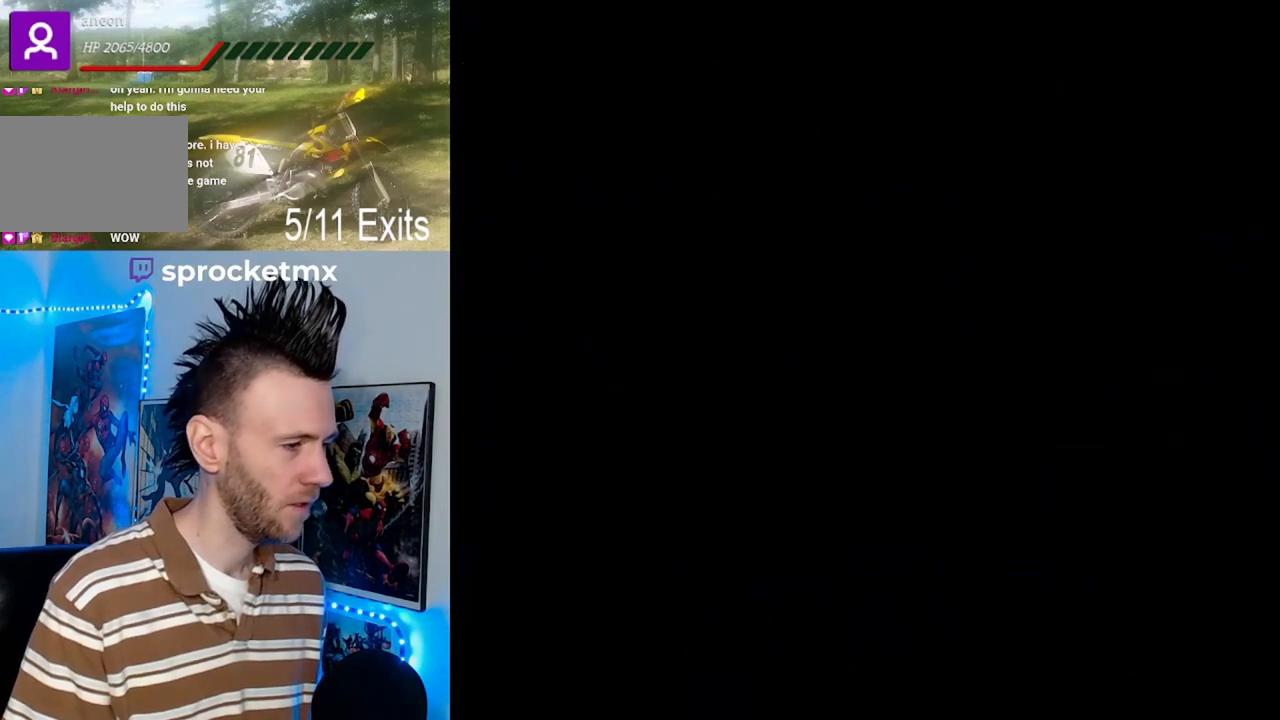
{"buttons": [], "events": []}
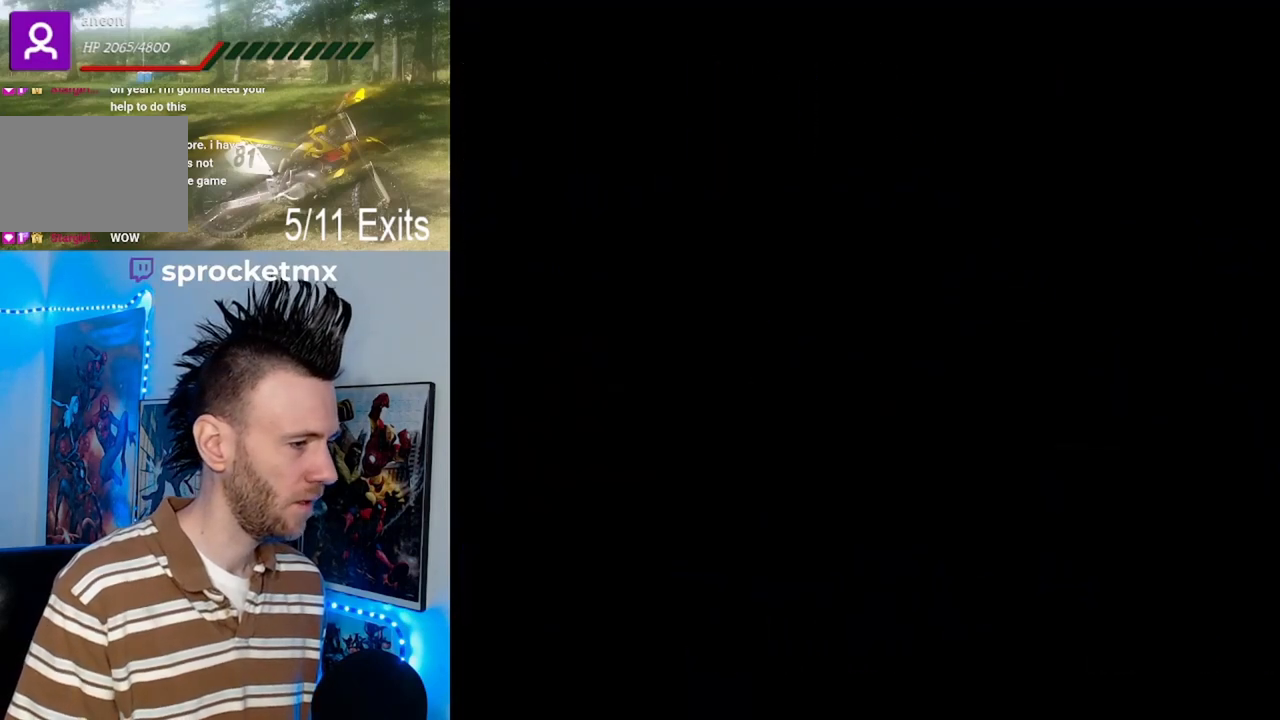
{"buttons": [], "events": []}
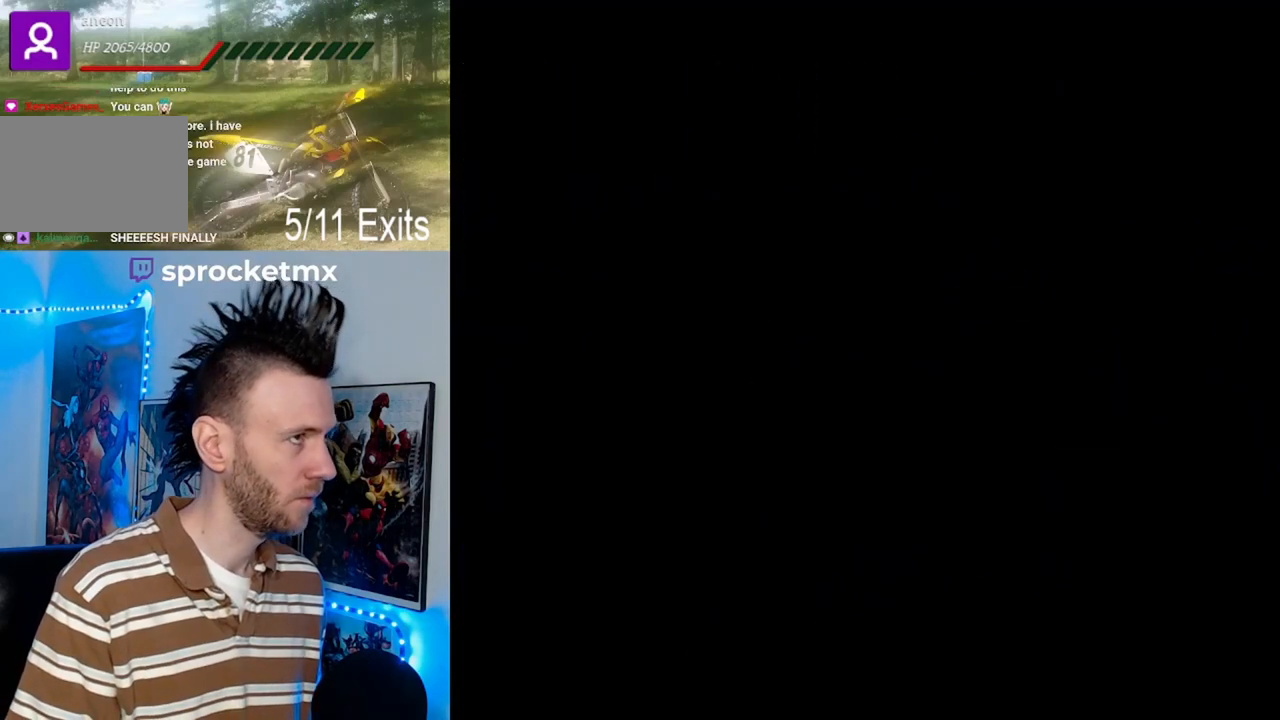
{"buttons": [], "events": [[67, "X", "down"], [267, "X", "up"]]}
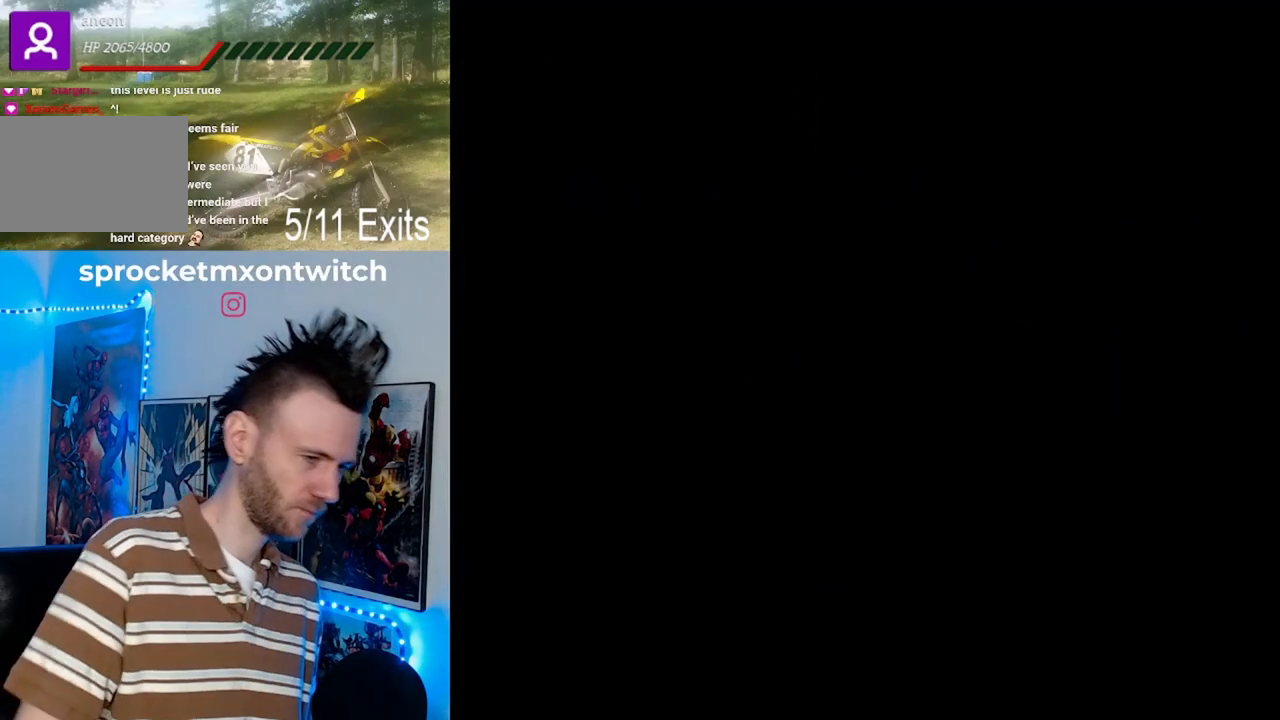
{"buttons": [], "events": []}